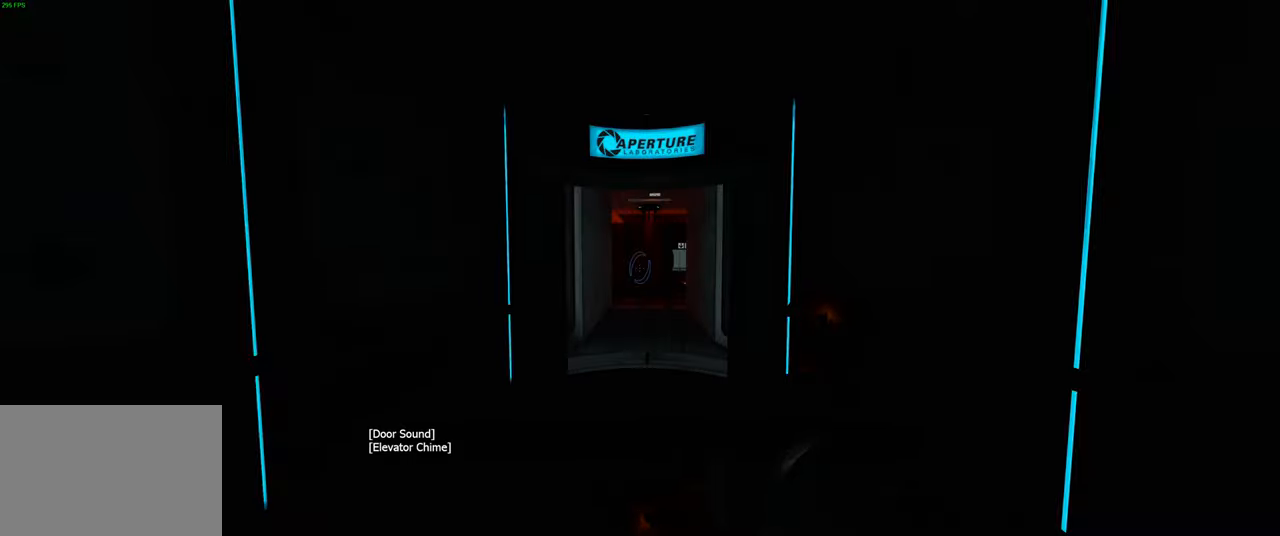
Gameplay with keyboard and mouse; each line is a JSON object with the keys and mouse buttons held at the frame after it. "events" lists presses ("down") and releases ("up") of "a", "ctrl", "d", "e", "q", "s", "shift", "space", "w", "mouse_left", "mouse_wheel", "mouse_right", "mouse_mb4" and "mouse_mb5" between this image and that frame as [ms after this image, input, new state], when the widget could be followed in between. "mouse_left", "mouse_wheel", "mouse_right", "mouse_mb4", "mouse_mb5" = the "left", "wheel", "right", "mb4", "mb5" buttons of the "mouse" list. No other keys are recorded. "wheel" means that the mouse wheel is clicked or scrolled. Not read: mouse_move.
{"keys": ["w"], "mouse": [], "events": [[283, "w", "down"]]}
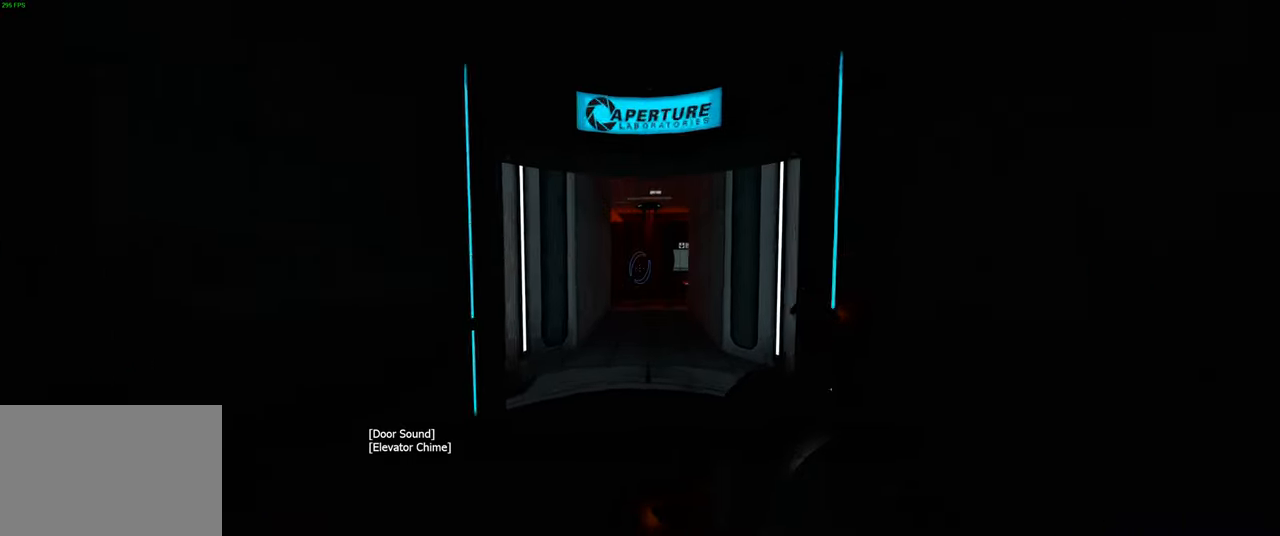
{"keys": ["w"], "mouse": [], "events": []}
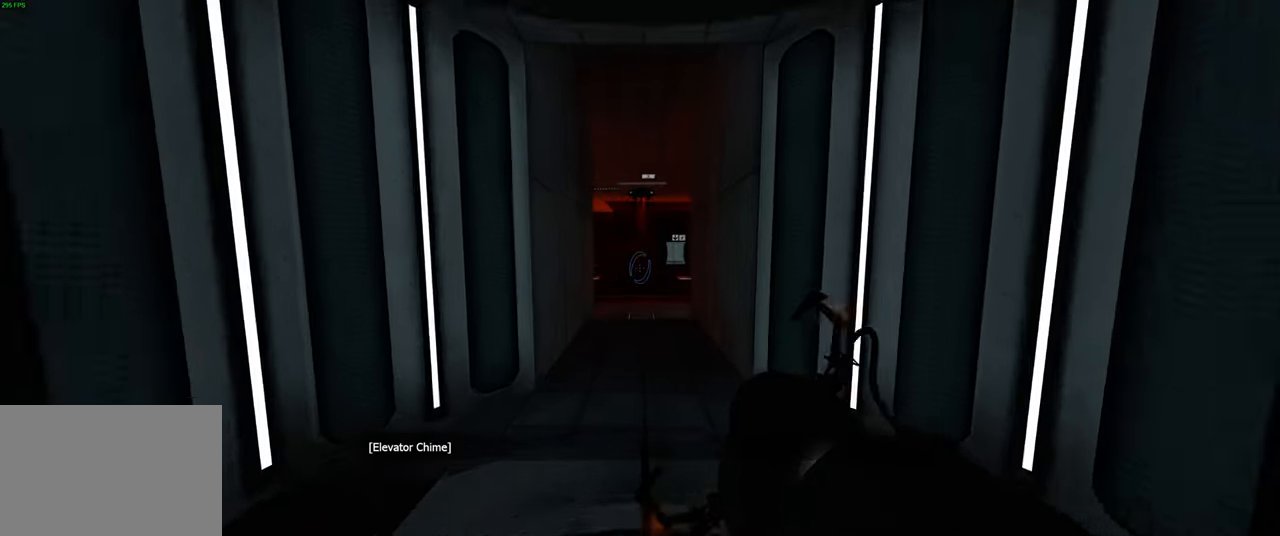
{"keys": ["w"], "mouse": [], "events": []}
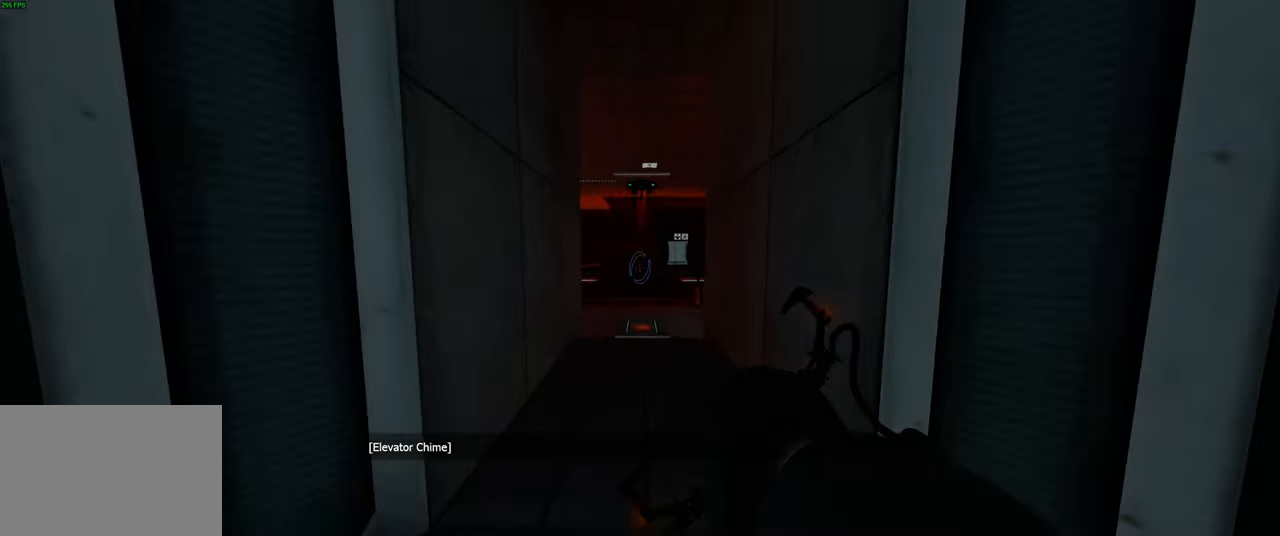
{"keys": ["w"], "mouse": [], "events": []}
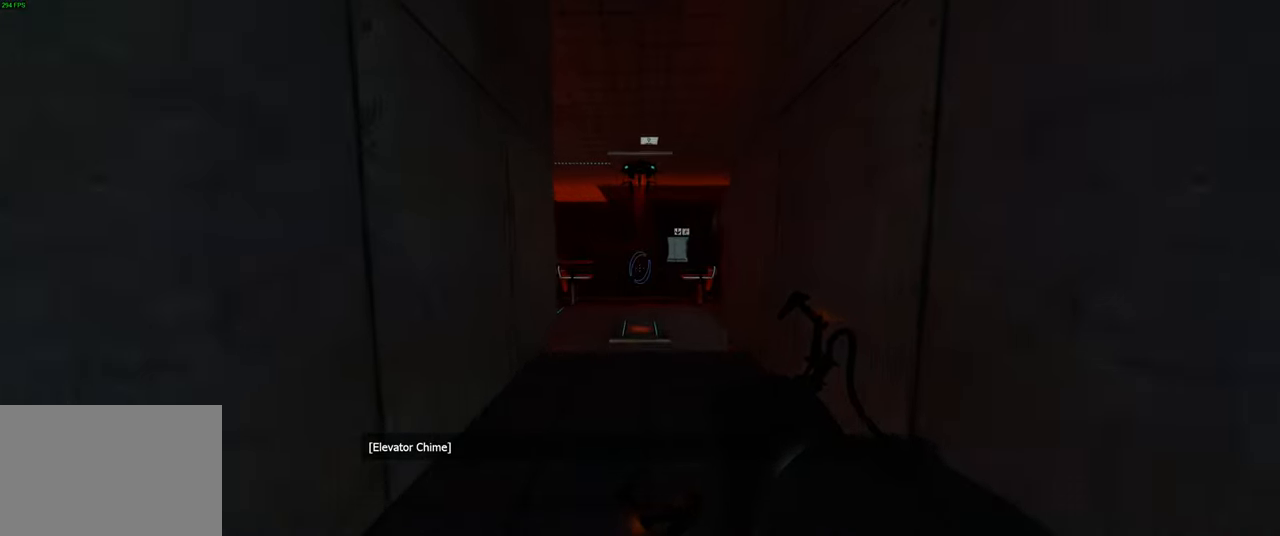
{"keys": ["w"], "mouse": [], "events": []}
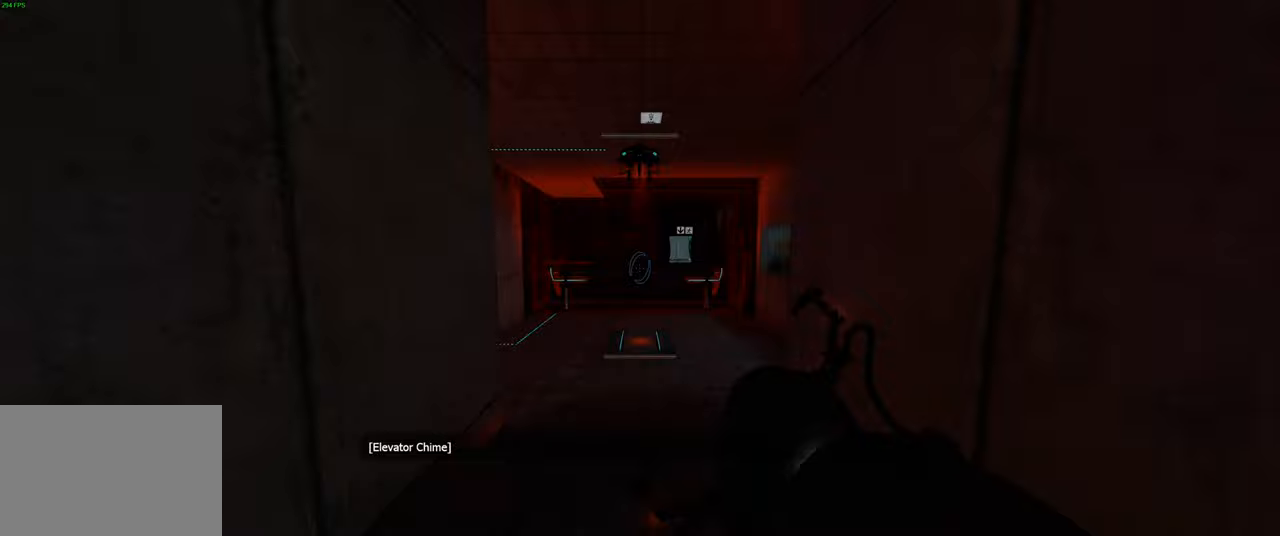
{"keys": [], "mouse": [], "events": [[417, "w", "up"]]}
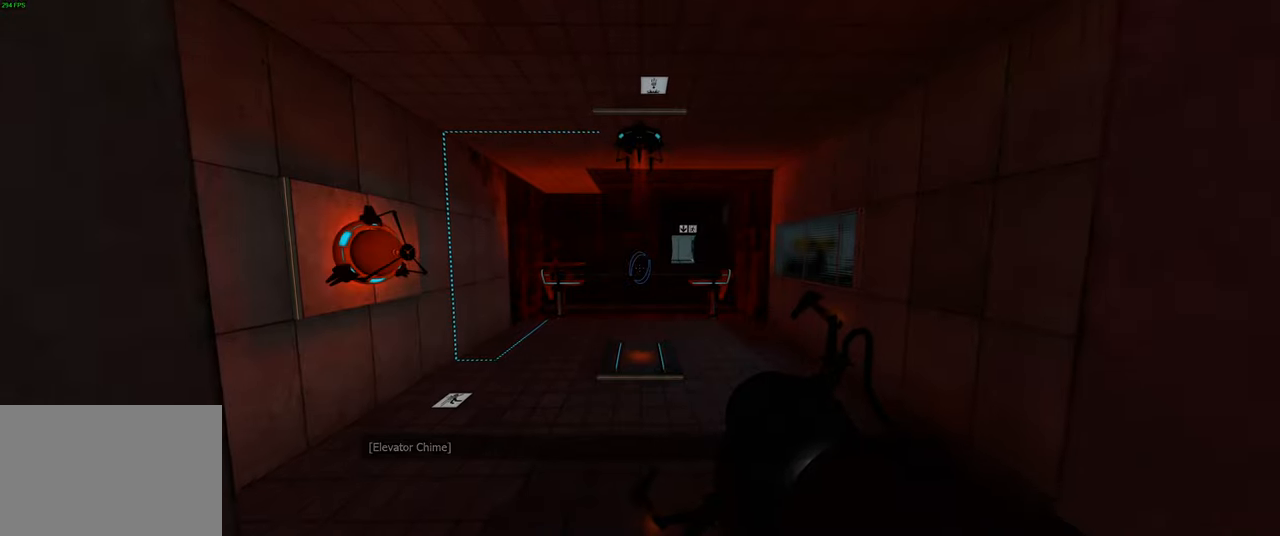
{"keys": ["w"], "mouse": [], "events": [[417, "w", "down"]]}
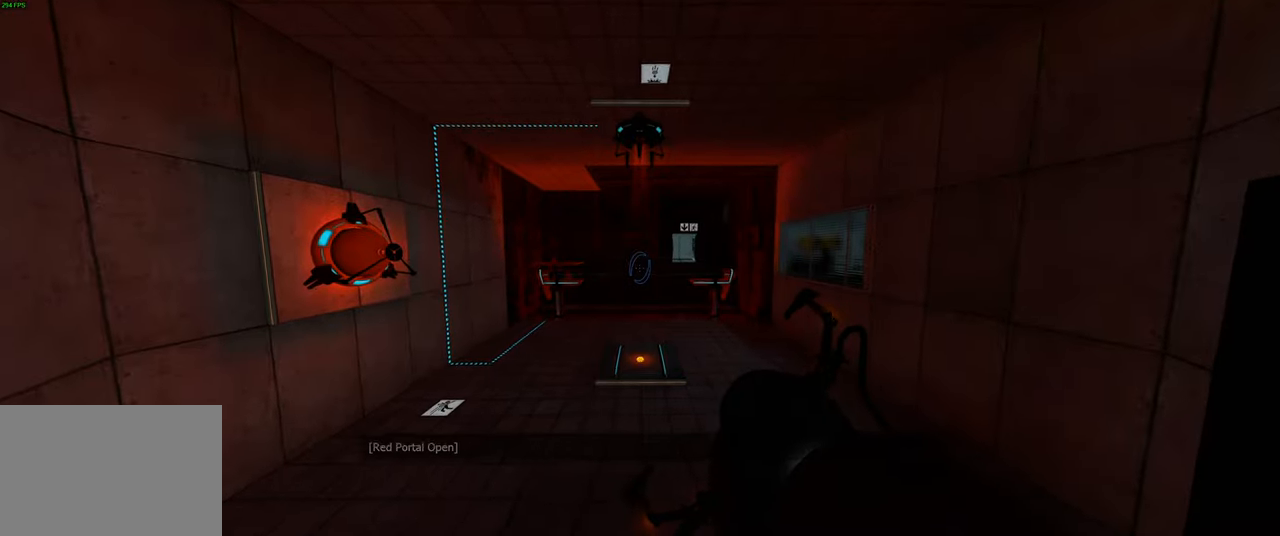
{"keys": ["w"], "mouse": [], "events": []}
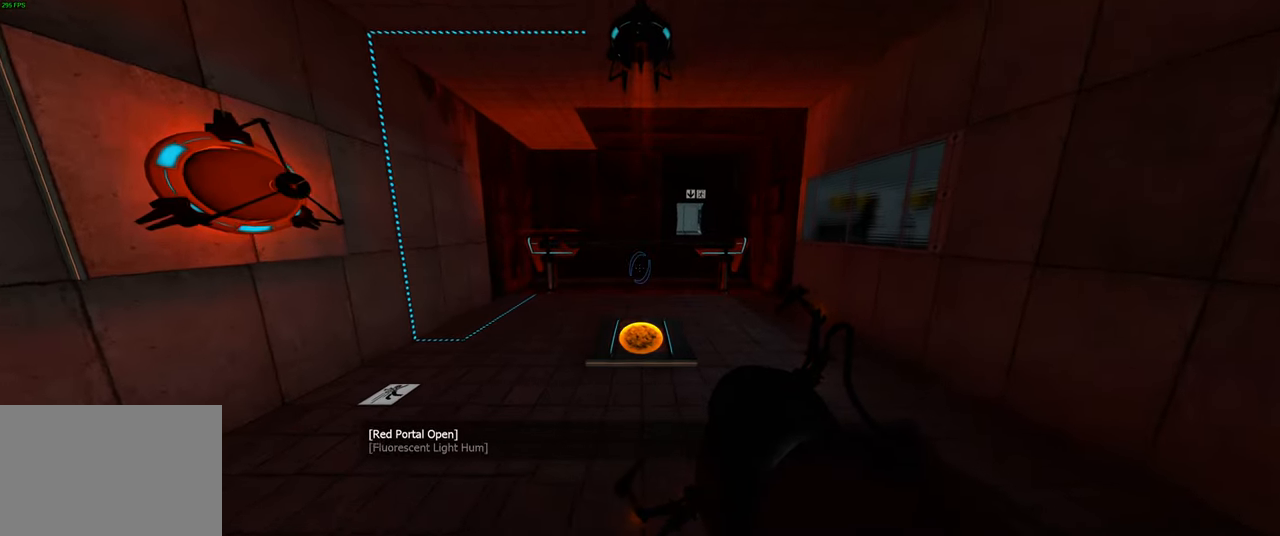
{"keys": ["d", "w"], "mouse": [], "events": [[467, "d", "down"]]}
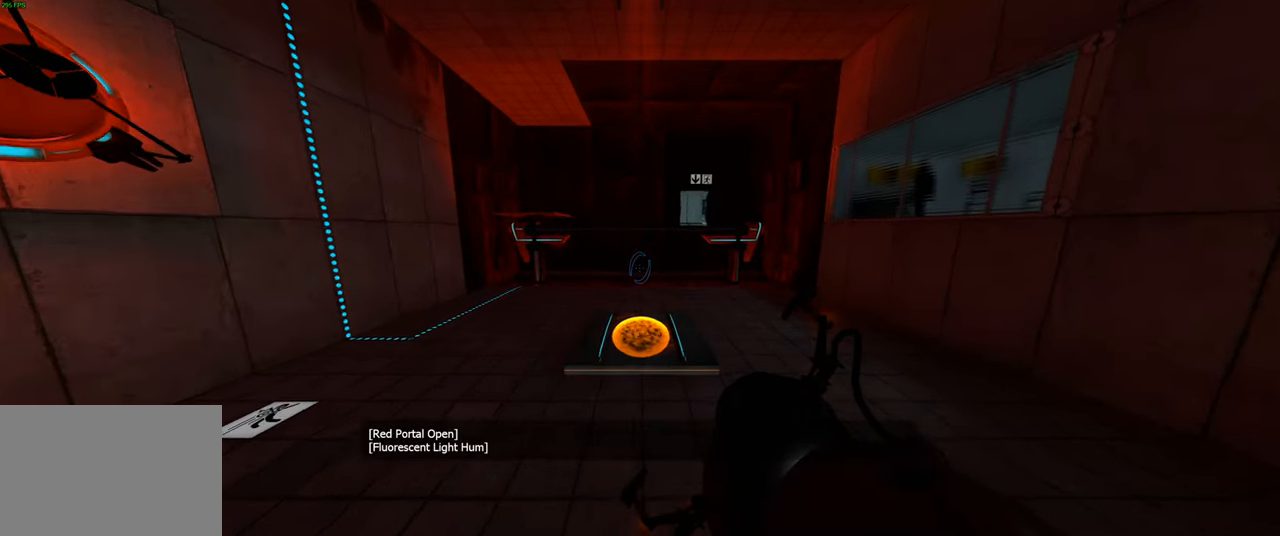
{"keys": ["a", "w"], "mouse": [], "events": [[83, "d", "up"], [417, "a", "down"]]}
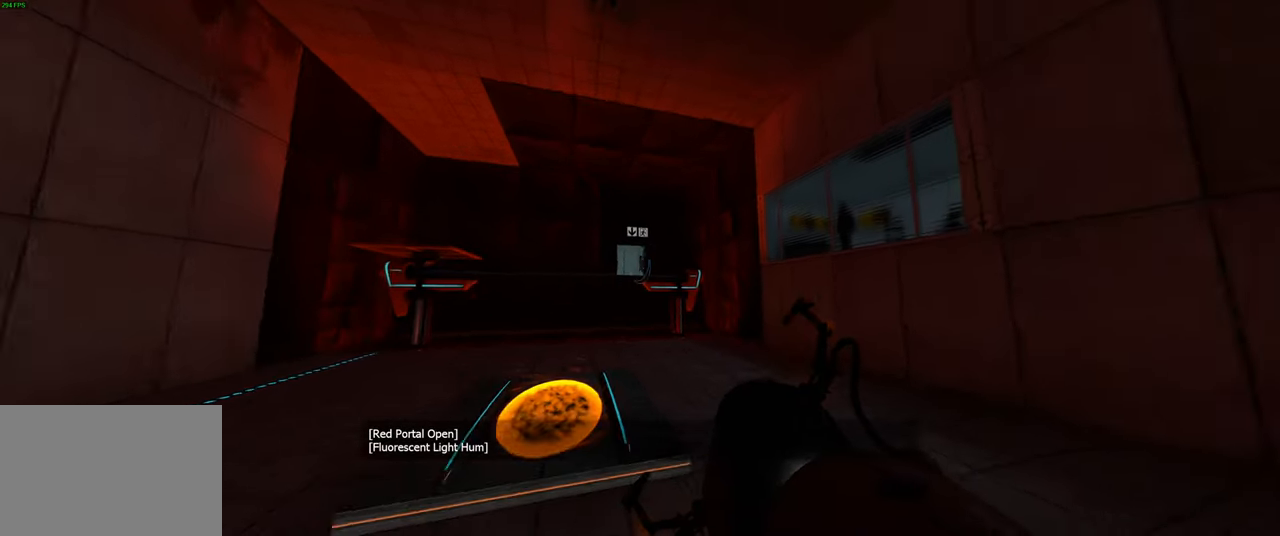
{"keys": [], "mouse": [], "events": [[100, "w", "up"], [117, "a", "up"]]}
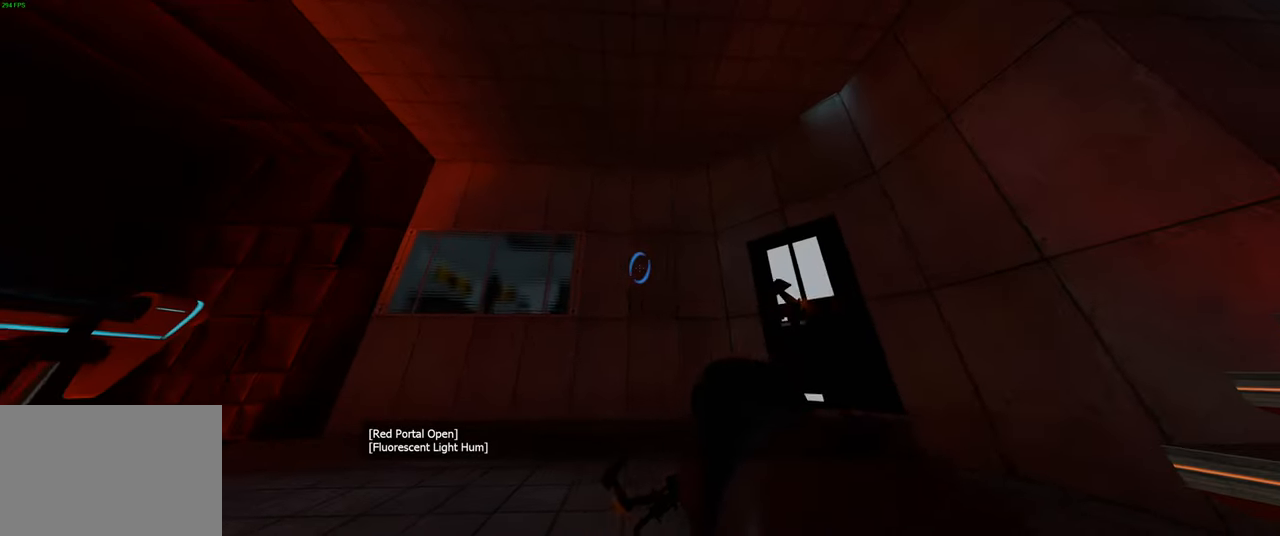
{"keys": [], "mouse": [], "events": []}
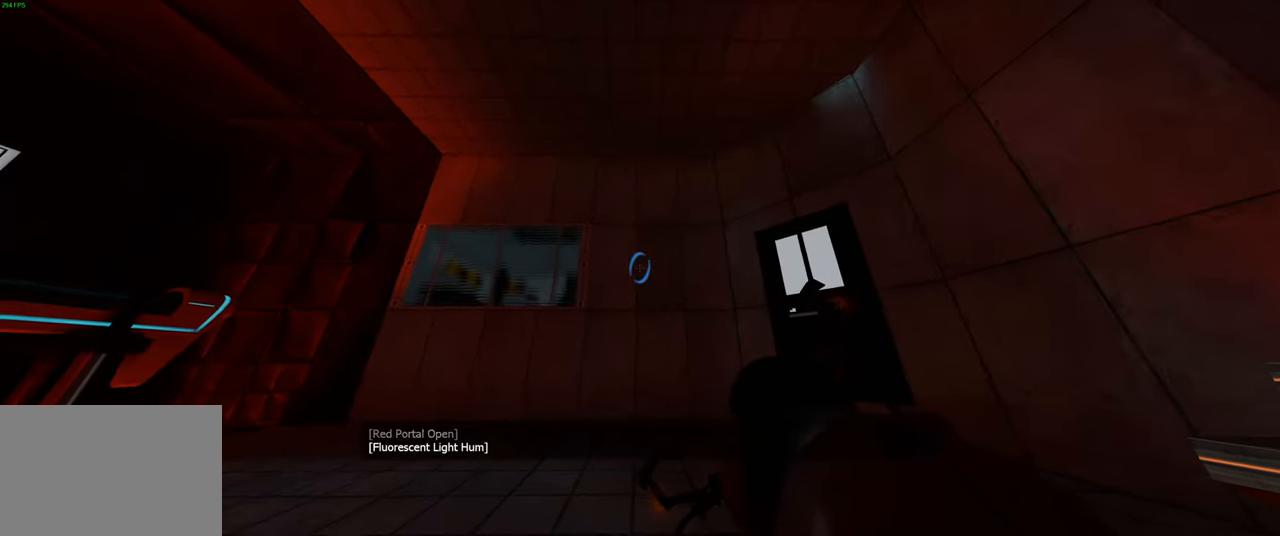
{"keys": [], "mouse": [], "events": []}
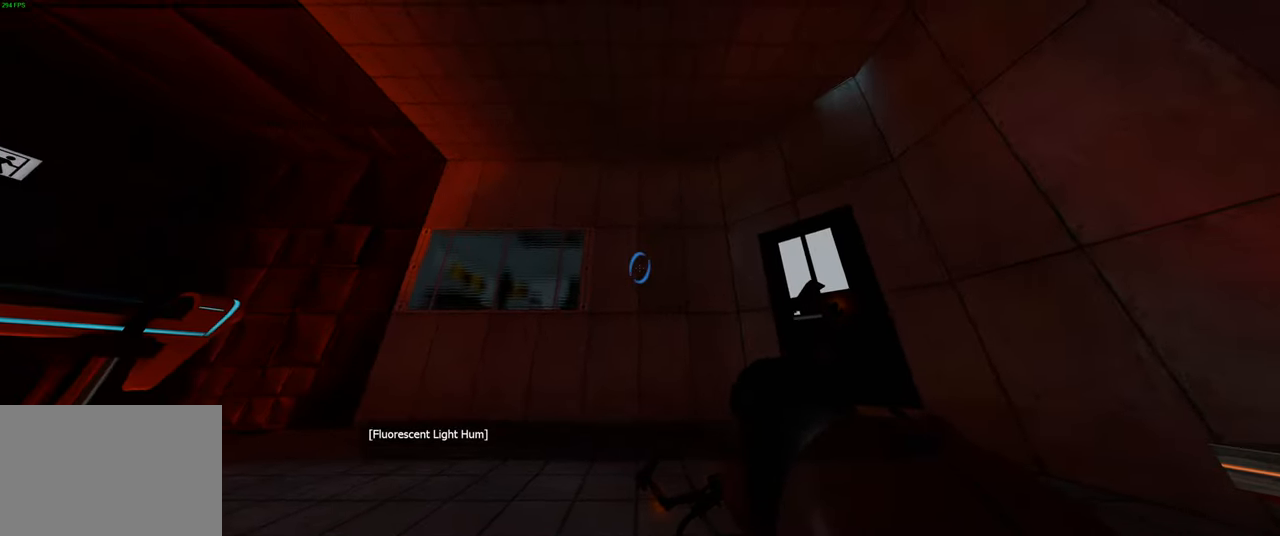
{"keys": [], "mouse": [], "events": [[217, "mouse_left", "down"], [350, "mouse_left", "up"]]}
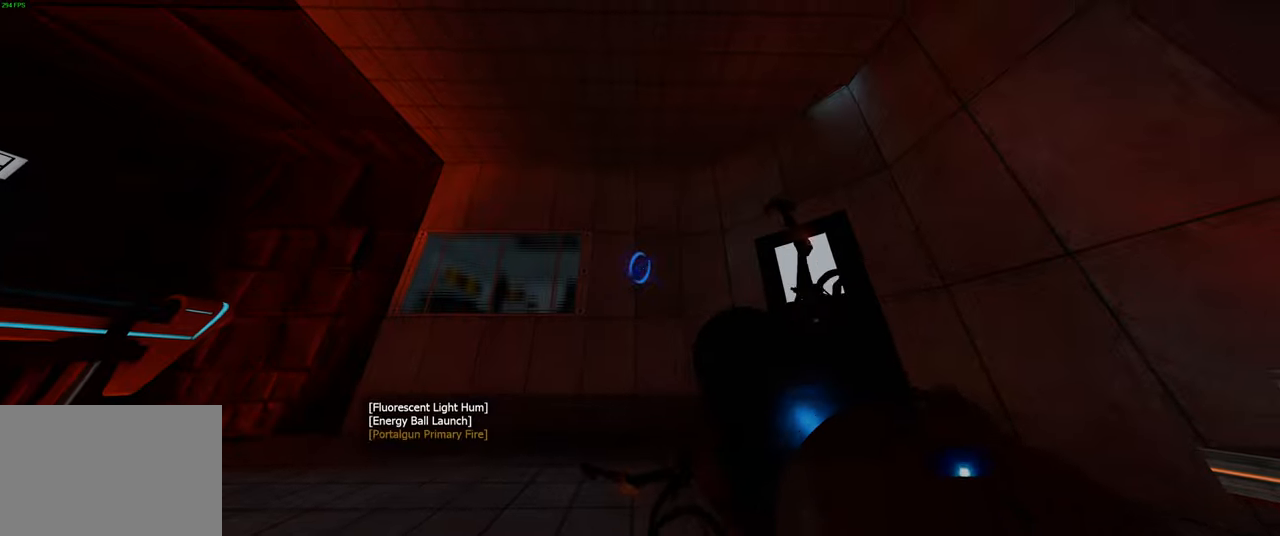
{"keys": [], "mouse": [], "events": []}
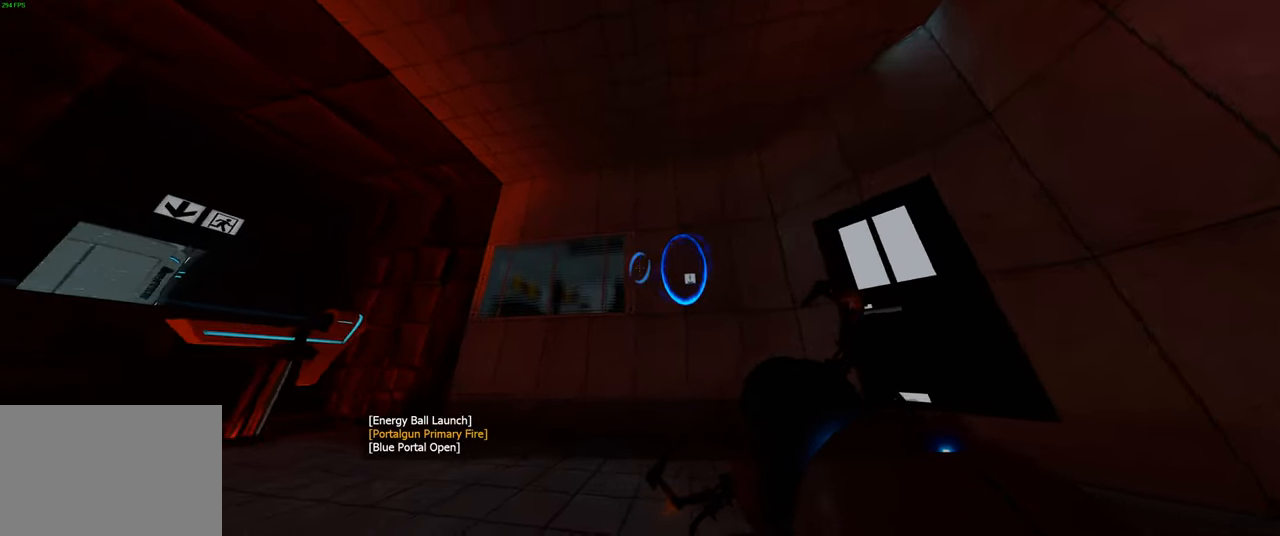
{"keys": [], "mouse": [], "events": []}
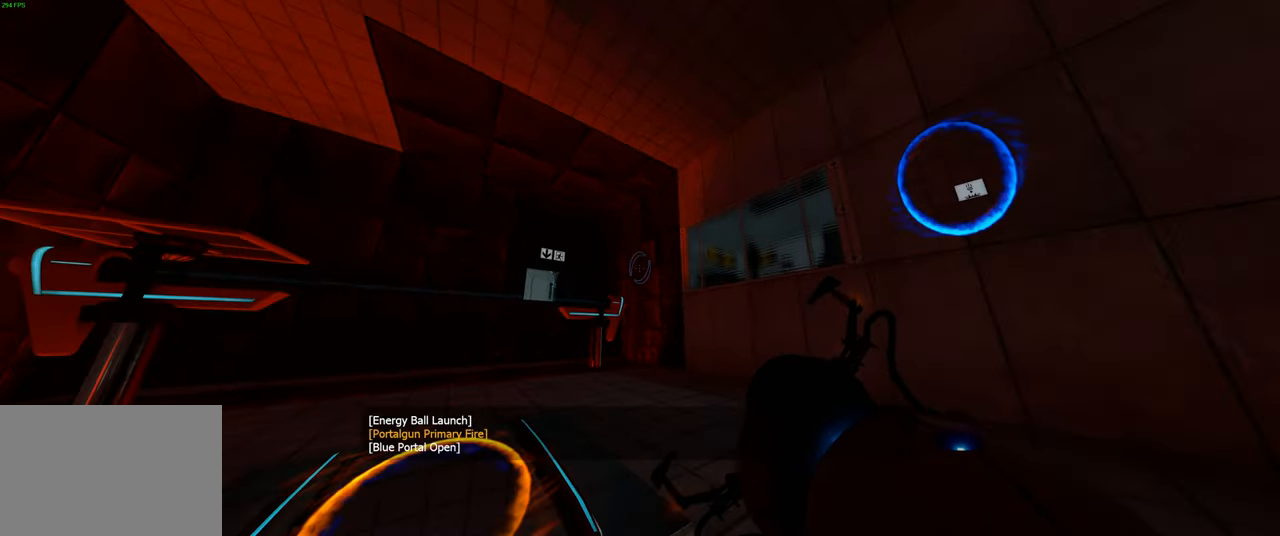
{"keys": [], "mouse": [], "events": []}
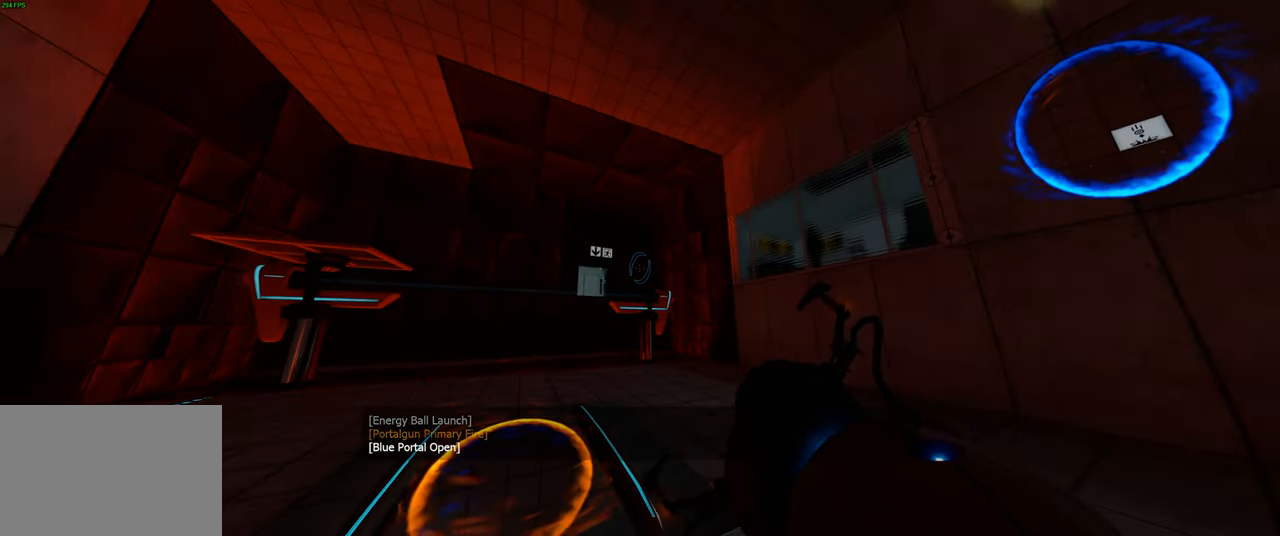
{"keys": [], "mouse": [], "events": []}
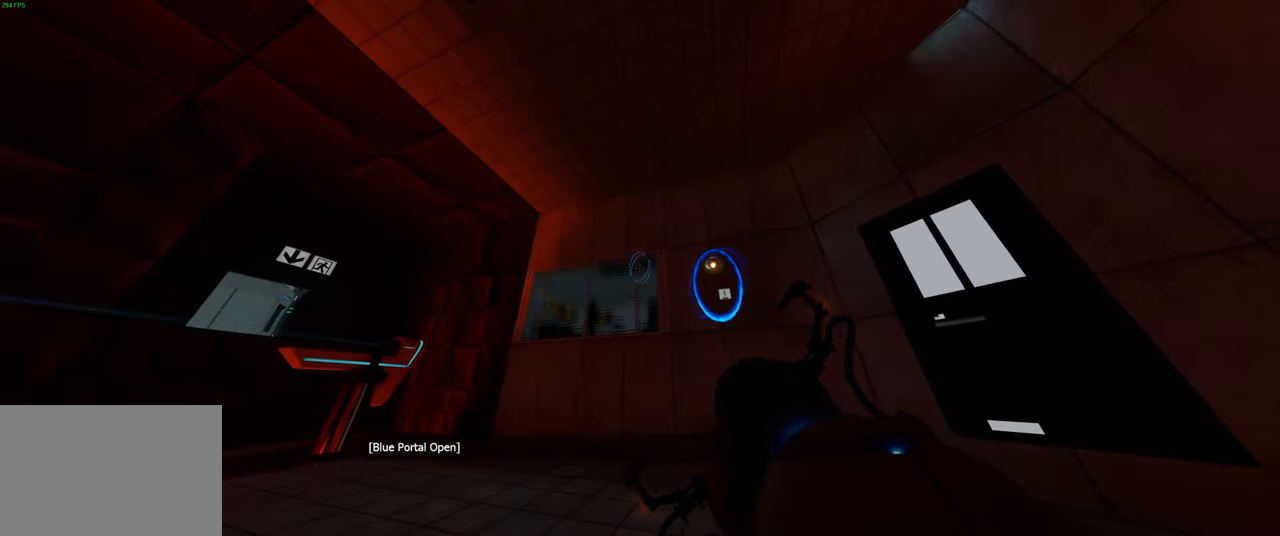
{"keys": [], "mouse": [], "events": []}
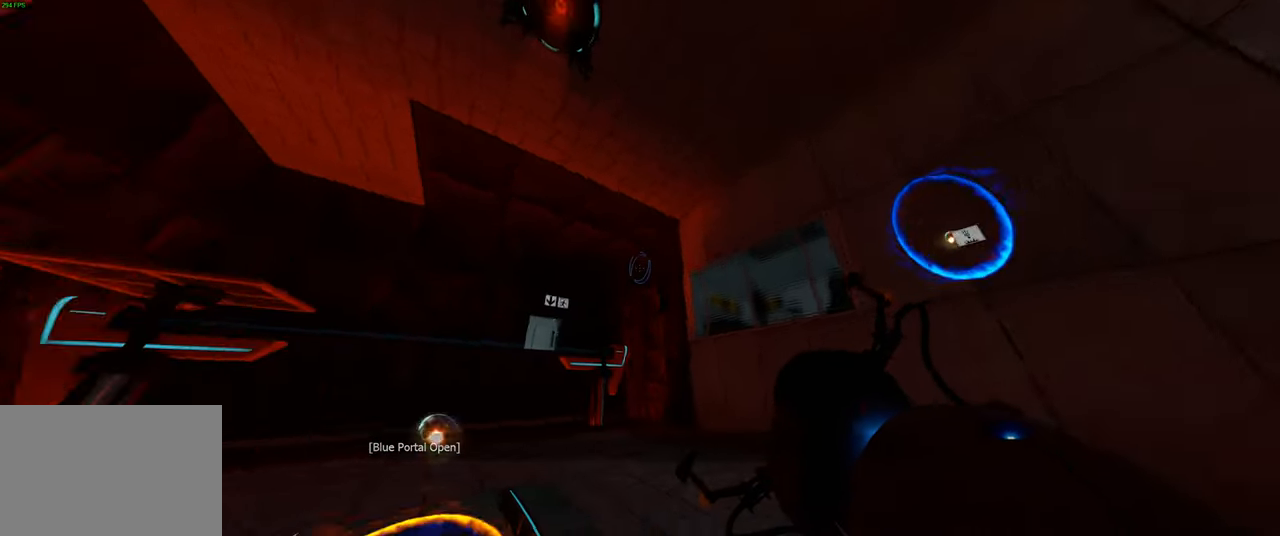
{"keys": [], "mouse": [], "events": []}
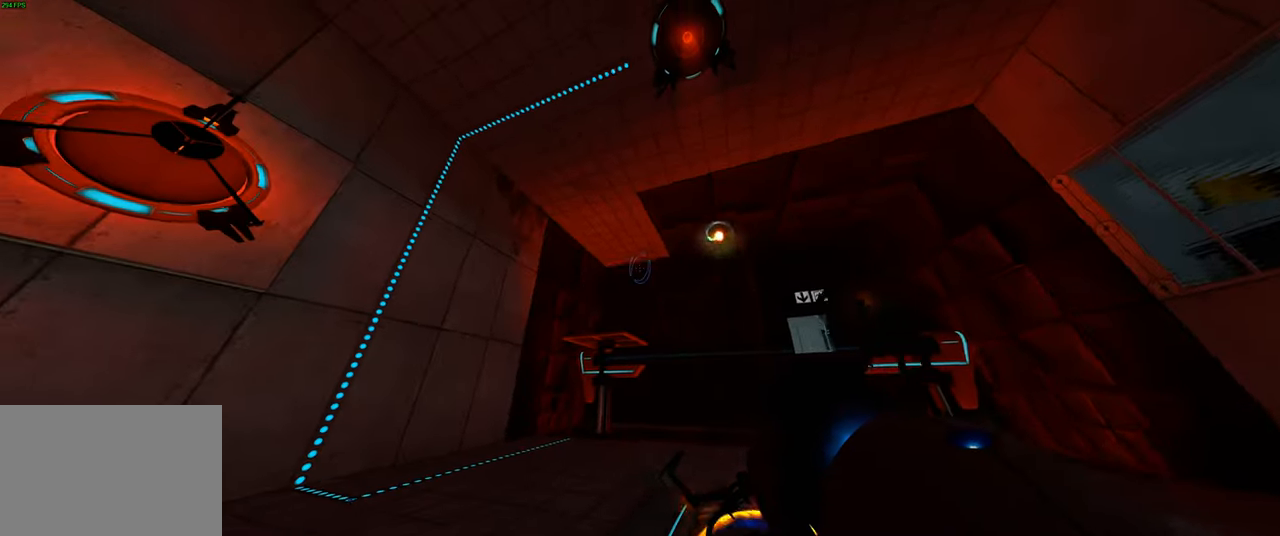
{"keys": [], "mouse": [], "events": [[367, "mouse_left", "down"], [467, "mouse_left", "up"]]}
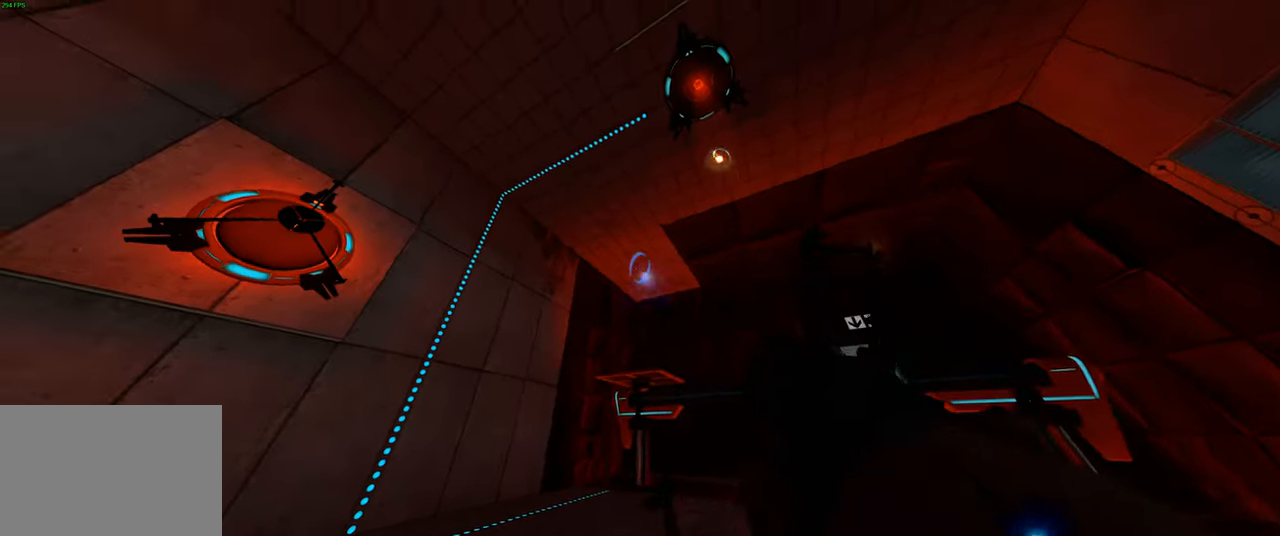
{"keys": ["w"], "mouse": [], "events": [[383, "w", "down"]]}
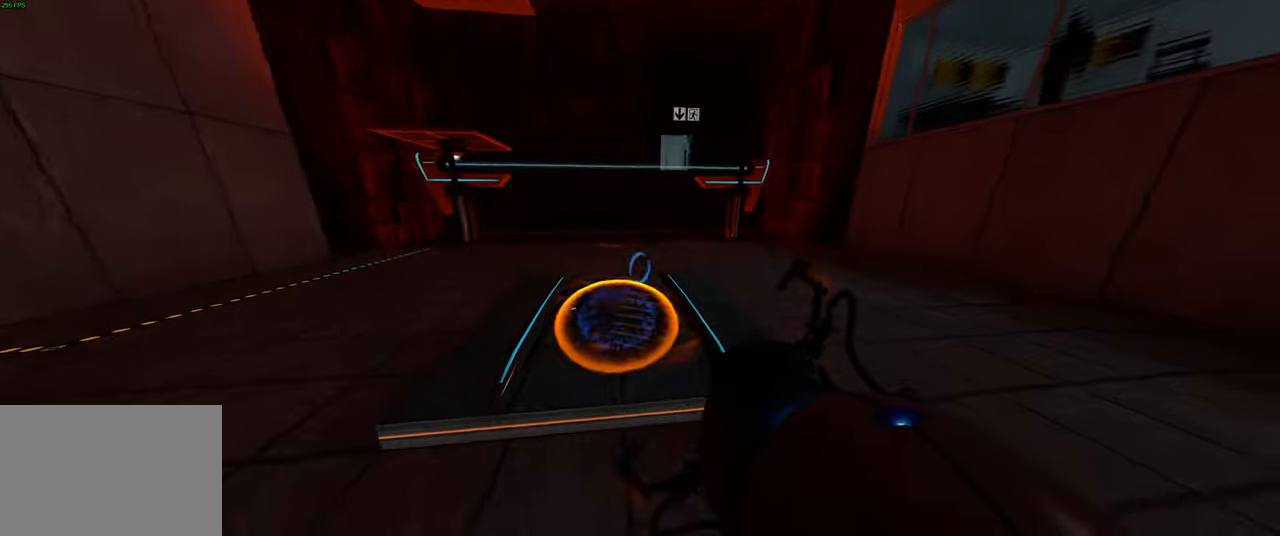
{"keys": [], "mouse": [], "events": [[216, "w", "up"]]}